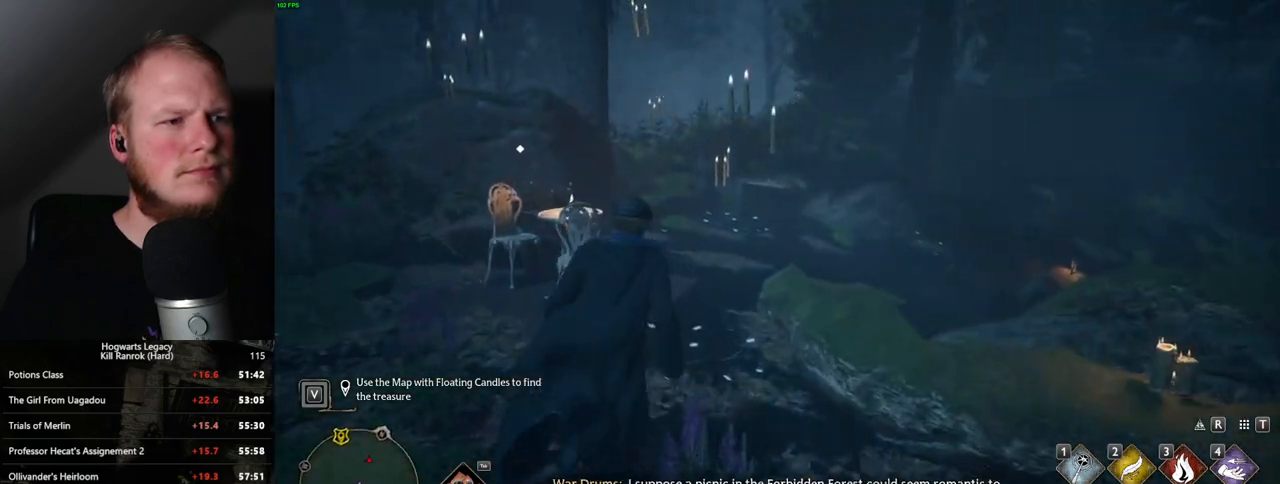
Gameplay with keyboard and mouse; each line is a JSON object with the keys and mouse buttons held at the frame after it. "events" lists presses ("down") and releases ("up") of ".", "/", "0", "1", "2", "3", "4", "5", "6", "7", "8", "9", "a", "alt_l", "alt_r", "b", "backslash", "backspace", "c", "caps_lock", "comma", "ctrl_l", "ctrl_r", "d", "e", "equals", "escape", "f", "f1", "f10", "f11", "f12", "f2", "f3", "f4", "f5", "f6", "f7", "f8", "f9", "g", "h", "i", "j", "k", "l", "lbracket", "m", "minus", "n", "o", "p", "q", "quote", "r", "rbracket", "return", "s", "semicolon", "shift_l", "shift_r", "space", "super", "t", "tab", "tilde", "u", "v", "w", "x", "y", "z", "mouse_left", "mouse_wheel", "mouse_right", "mouse_mb4" and "mouse_mb5" between this image and that frame as [ms after this image, input, new state], when the widget could be followed in between. "mouse_left", "mouse_wheel", "mouse_right", "mouse_mb4", "mouse_mb5" = the "left", "wheel", "right", "mb4", "mb5" buttons of the "mouse" list. No other keys are recorded. "wheel" means that the mouse wheel is clicked or scrolled. Mouse movement is not recorded.
{"keys": ["a", "w"], "mouse": [], "events": [[283, "a", "down"]]}
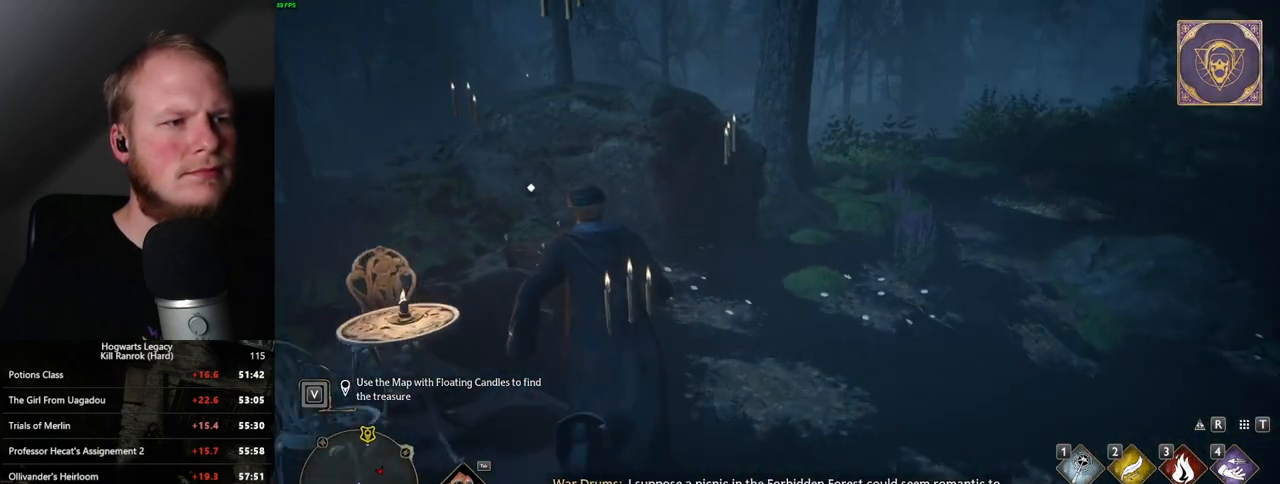
{"keys": ["w"], "mouse": [], "events": [[33, "a", "up"], [150, "f", "down"], [267, "f", "up"], [333, "f", "down"], [433, "f", "up"]]}
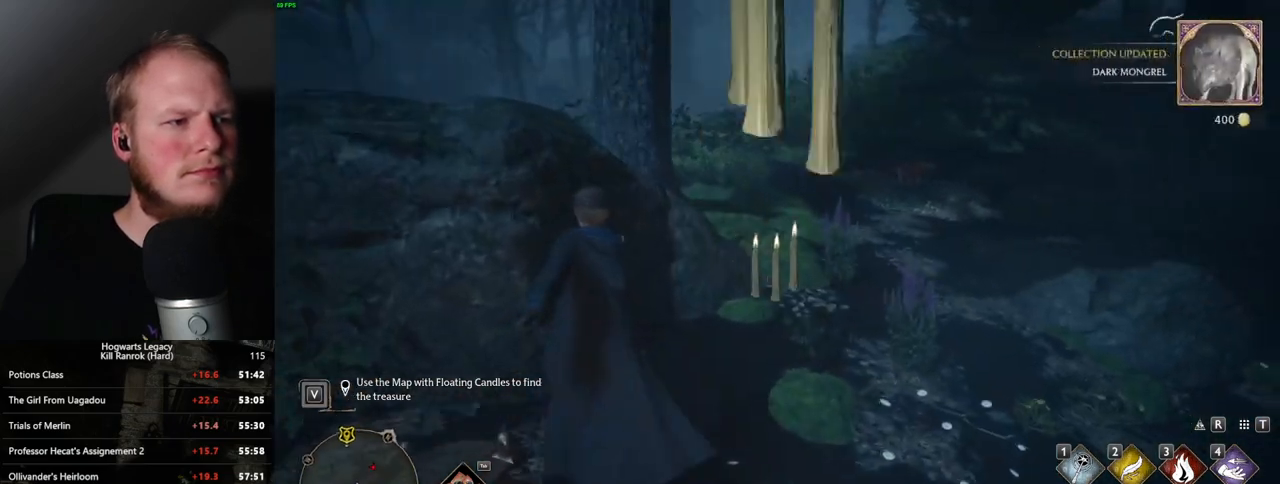
{"keys": ["d", "w"], "mouse": [], "events": [[283, "d", "down"]]}
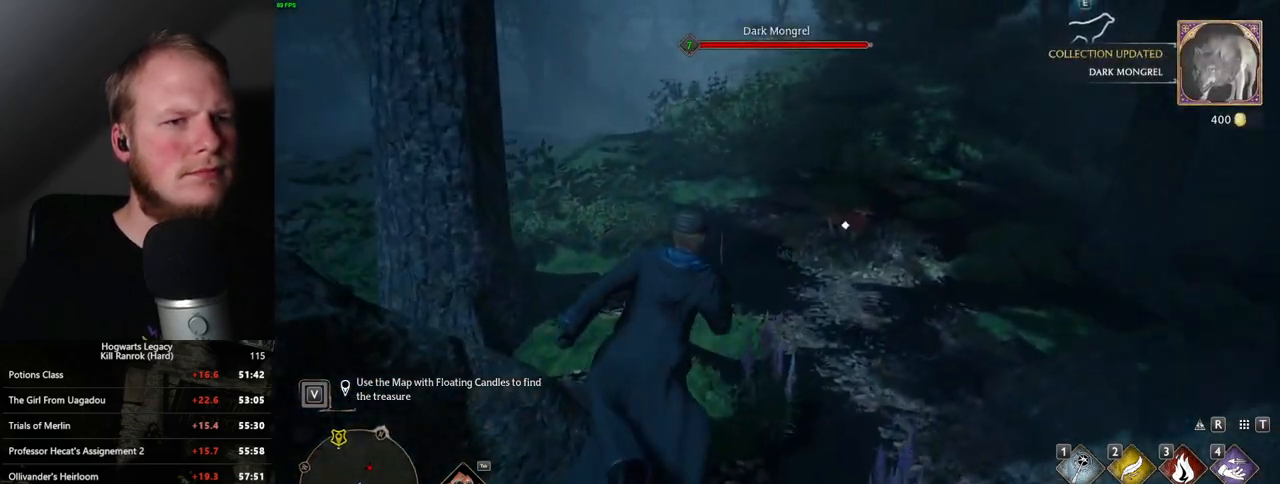
{"keys": ["w"], "mouse": [], "events": [[67, "d", "up"], [250, "a", "down"], [383, "a", "up"]]}
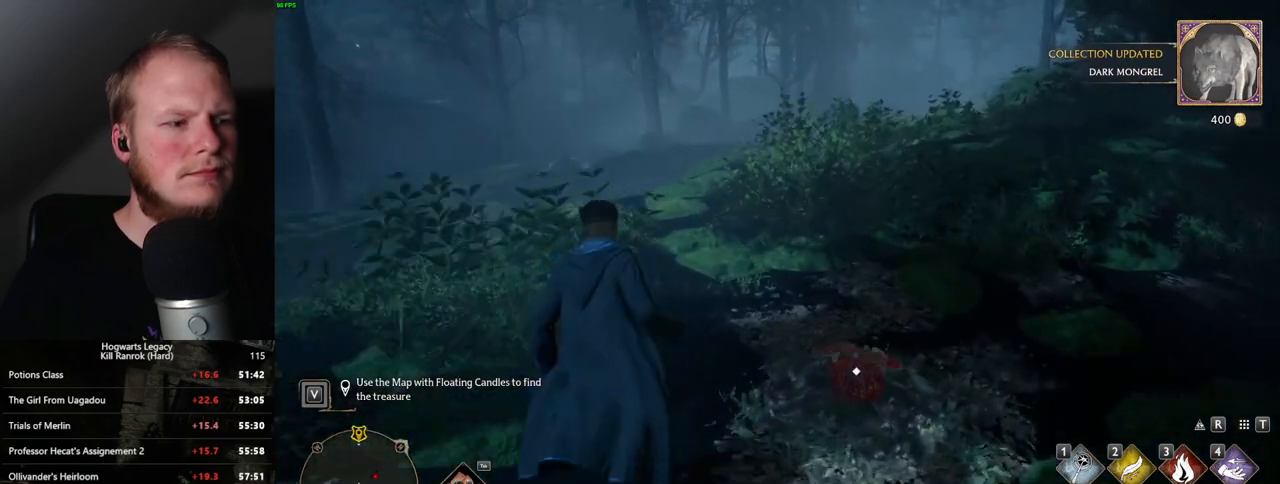
{"keys": ["w"], "mouse": [], "events": [[250, "d", "down"], [300, "d", "up"]]}
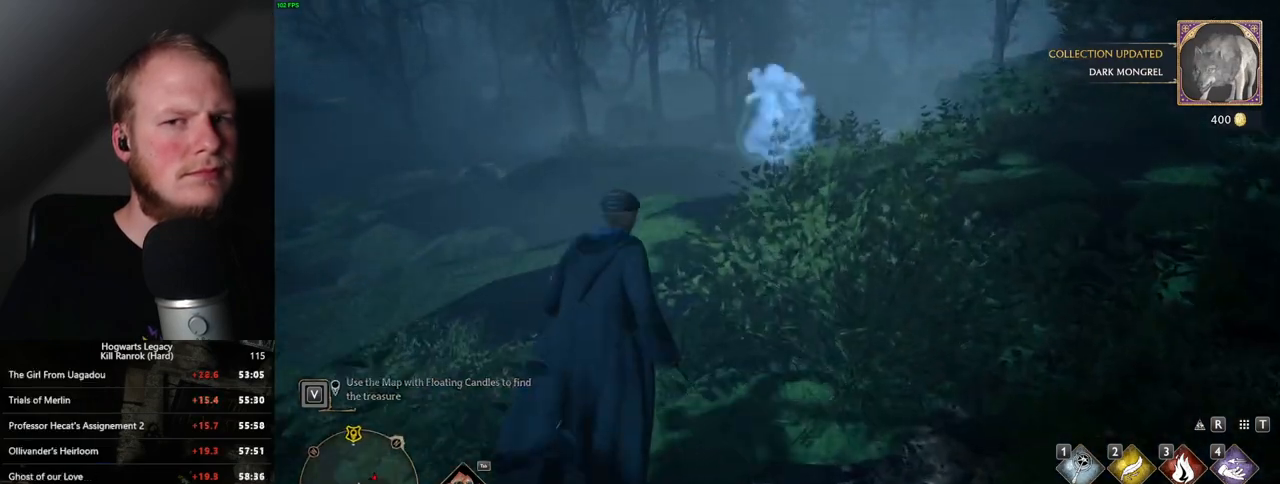
{"keys": ["w"], "mouse": [], "events": []}
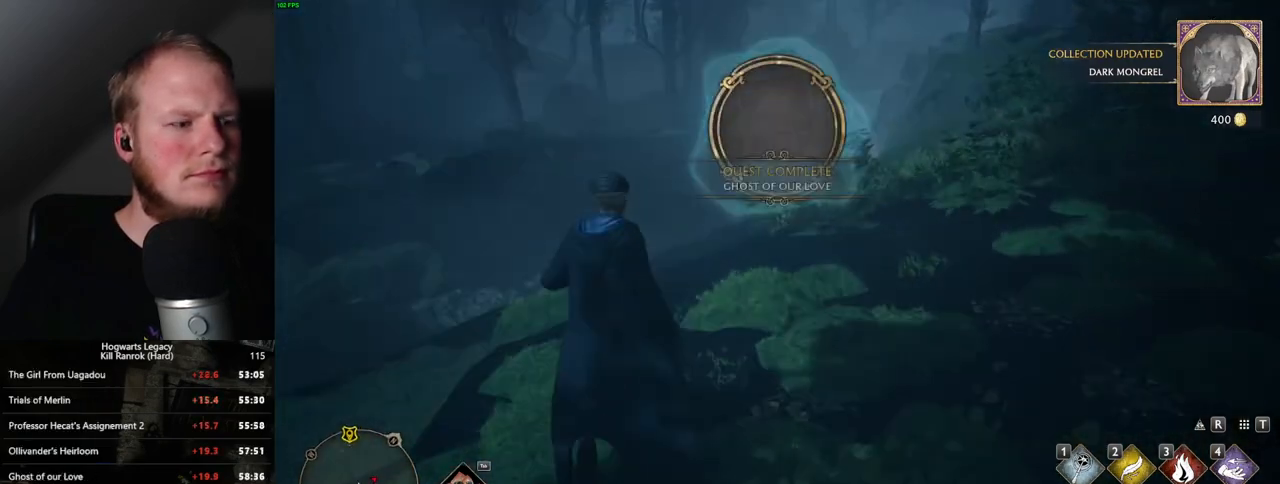
{"keys": ["w"], "mouse": [], "events": []}
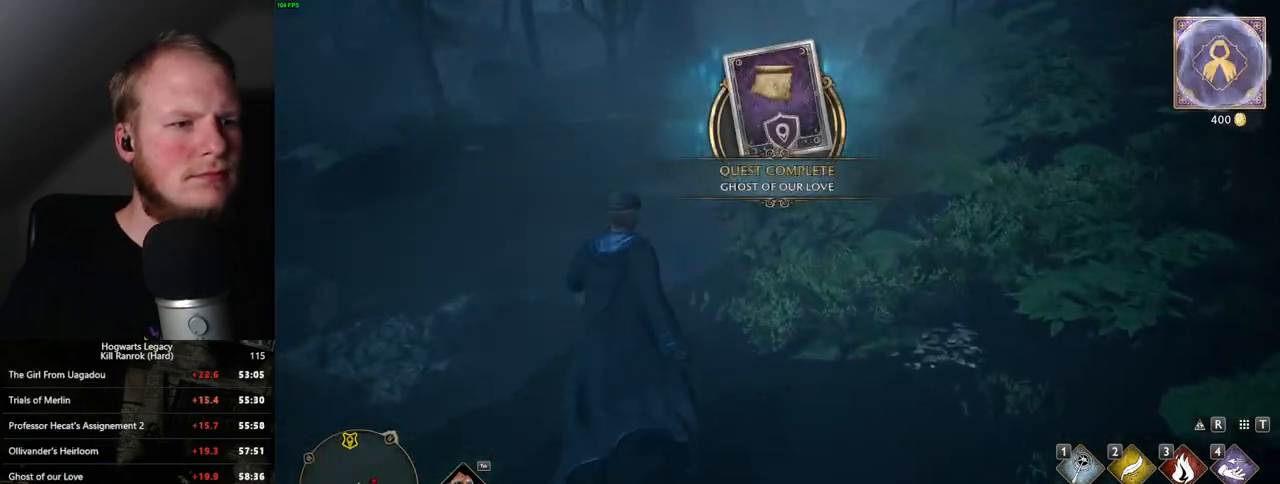
{"keys": ["w"], "mouse": [], "events": []}
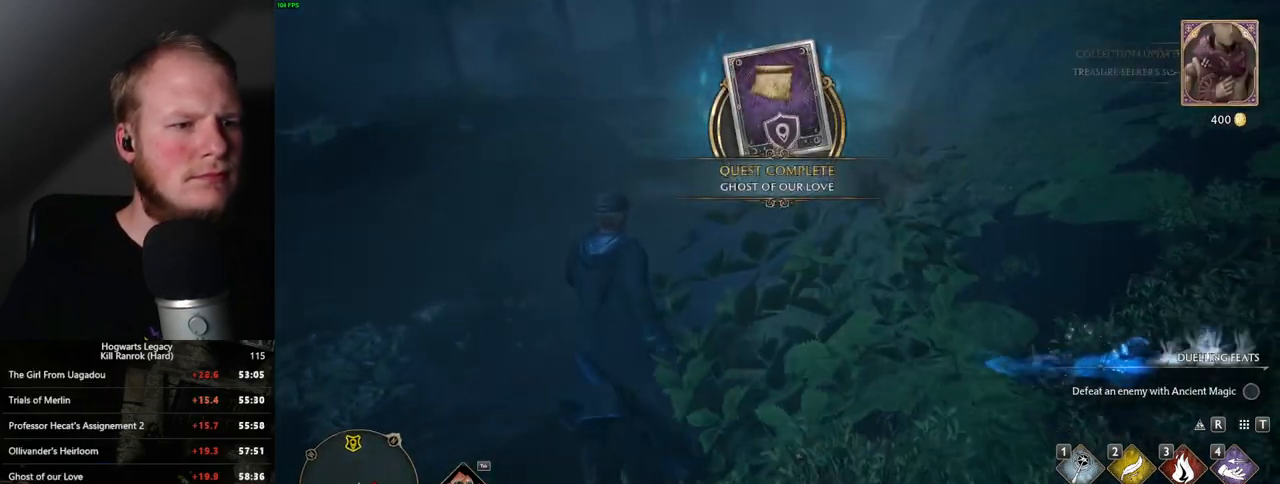
{"keys": ["space", "w"], "mouse": [], "events": [[283, "space", "down"]]}
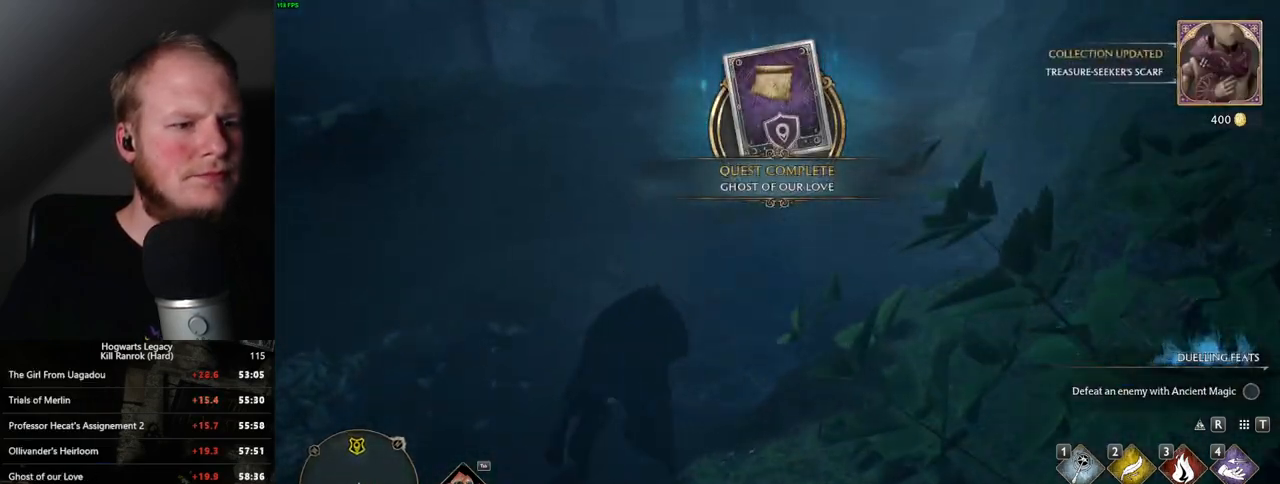
{"keys": ["w"], "mouse": [], "events": [[217, "space", "up"]]}
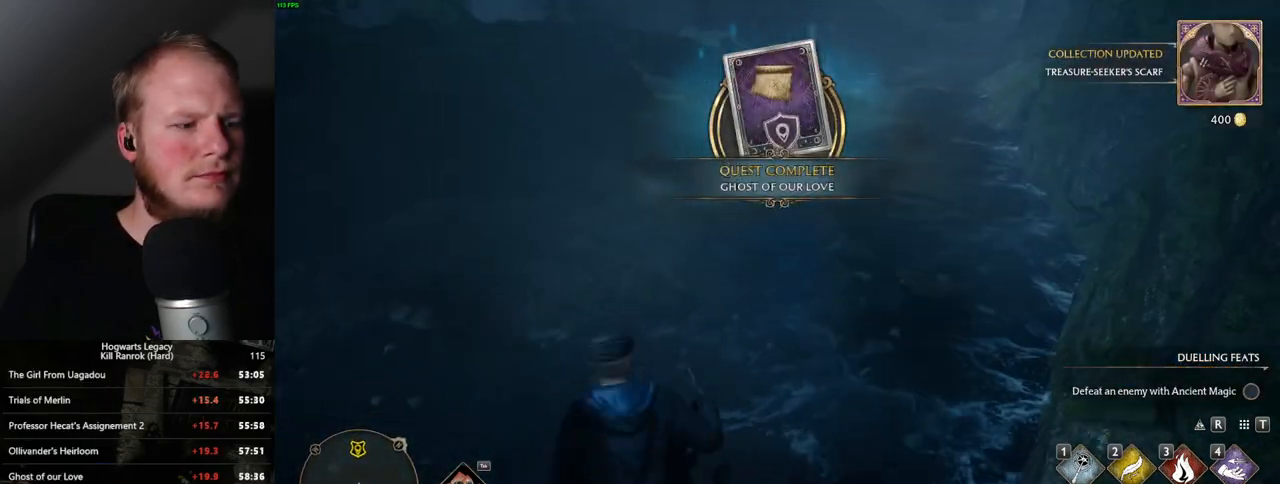
{"keys": ["w"], "mouse": ["mb5"], "events": [[483, "mouse_mb5", "down"]]}
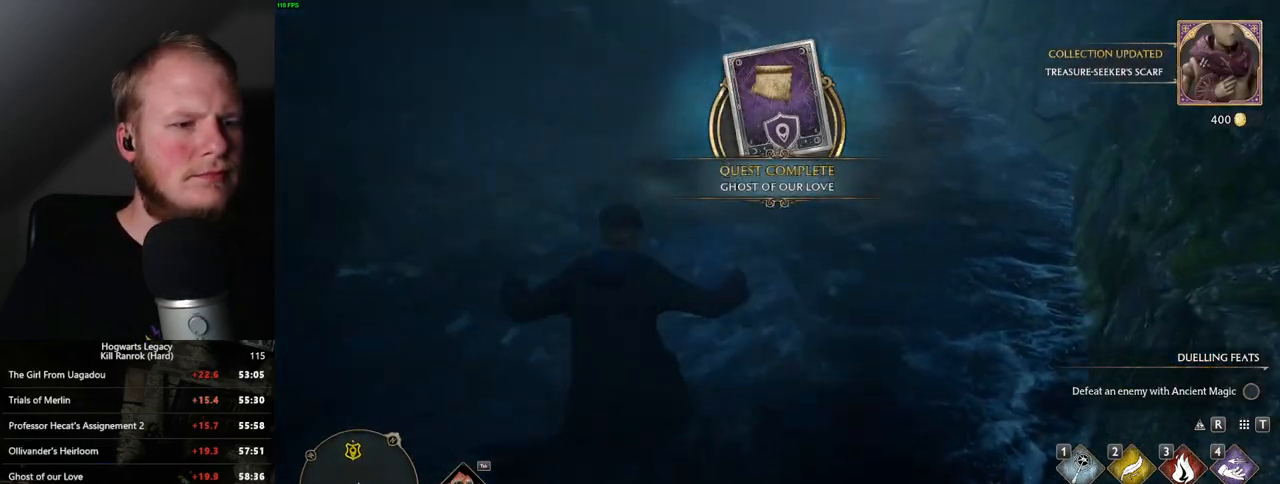
{"keys": ["w"], "mouse": [], "events": [[217, "mouse_mb5", "up"]]}
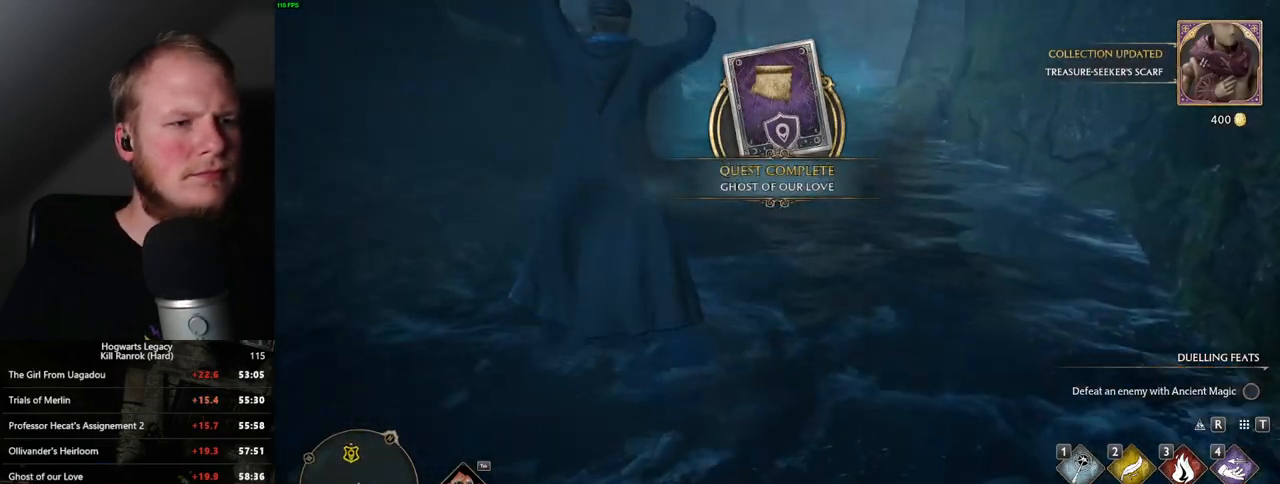
{"keys": ["w"], "mouse": [], "events": []}
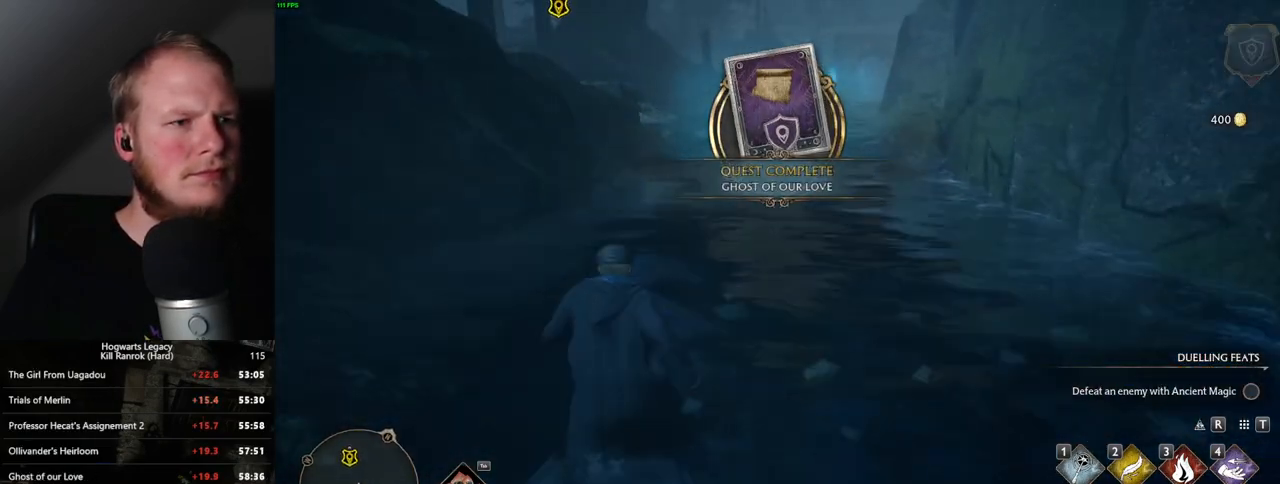
{"keys": ["w"], "mouse": [], "events": []}
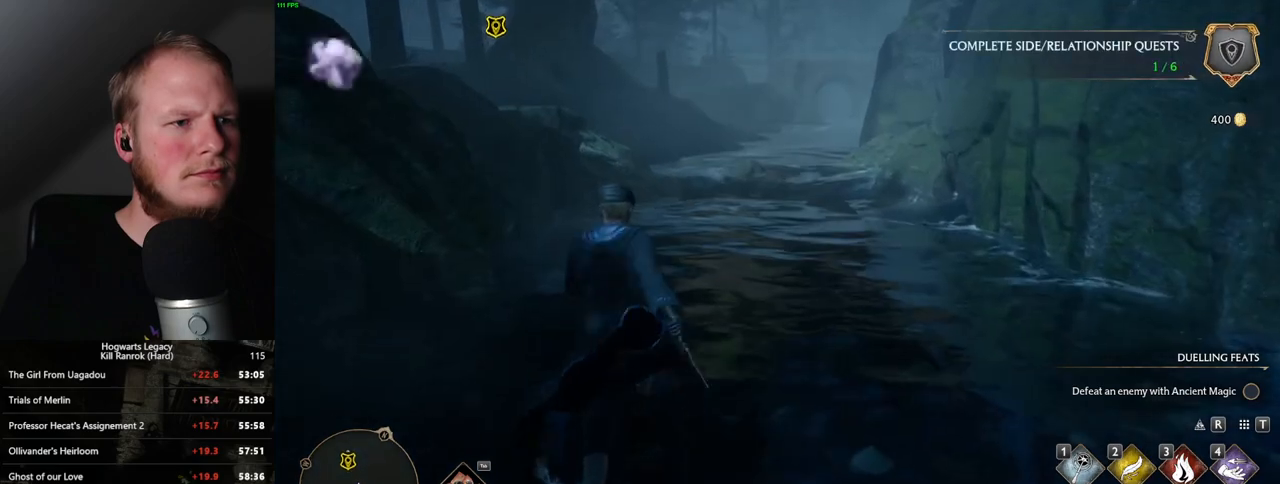
{"keys": ["w"], "mouse": [], "events": []}
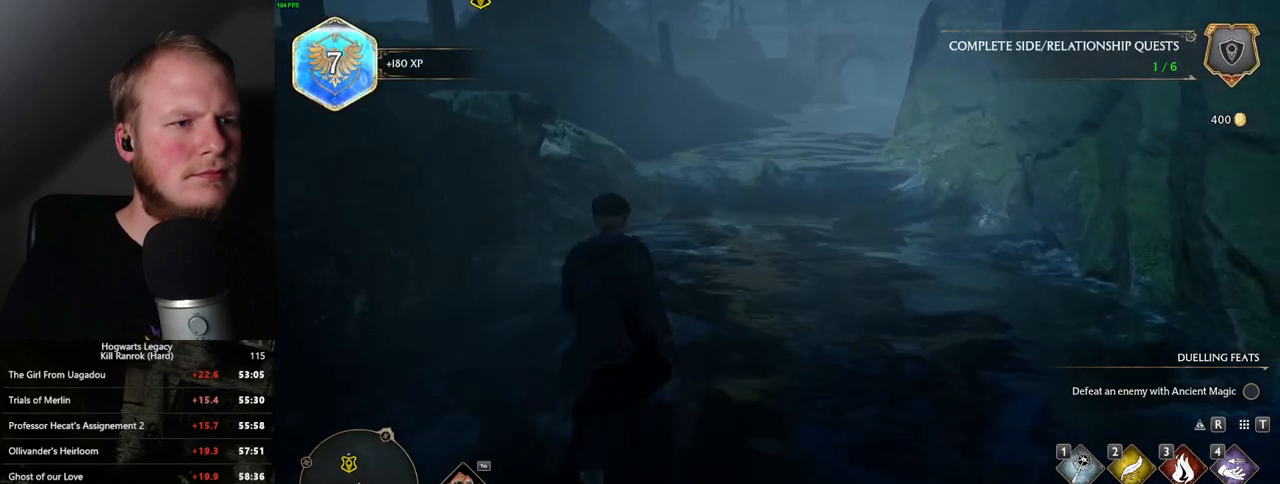
{"keys": ["w"], "mouse": [], "events": []}
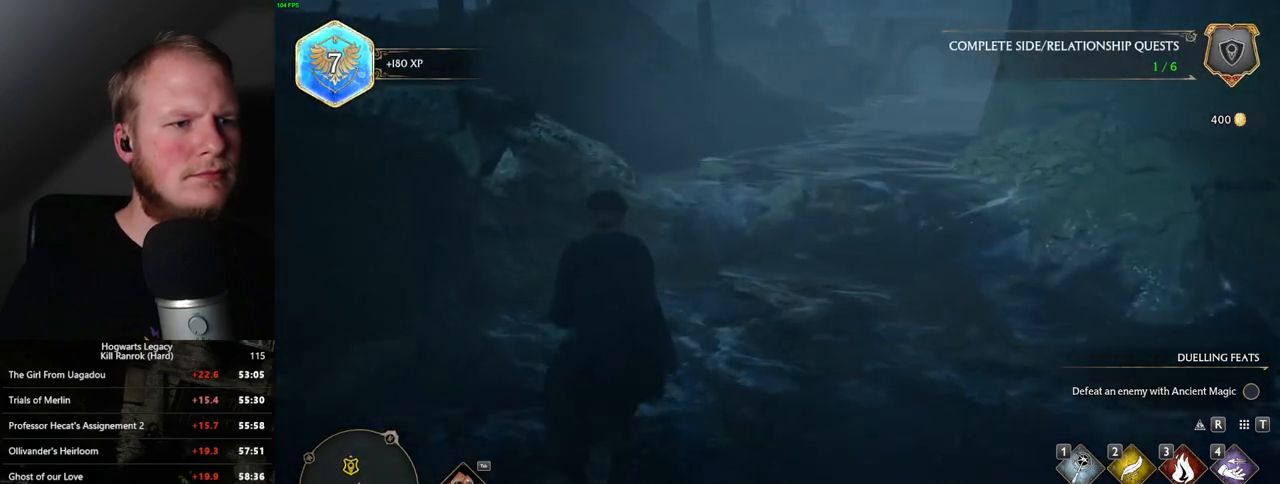
{"keys": ["w"], "mouse": [], "events": [[17, "mouse_mb5", "down"], [300, "mouse_mb5", "up"]]}
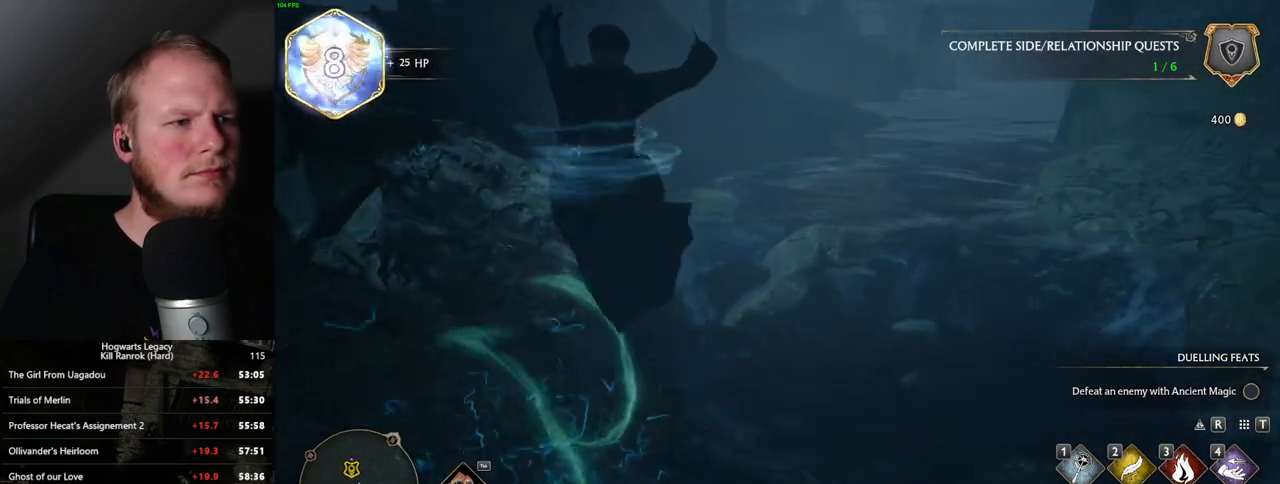
{"keys": ["w"], "mouse": ["mb5"], "events": [[350, "mouse_mb5", "down"]]}
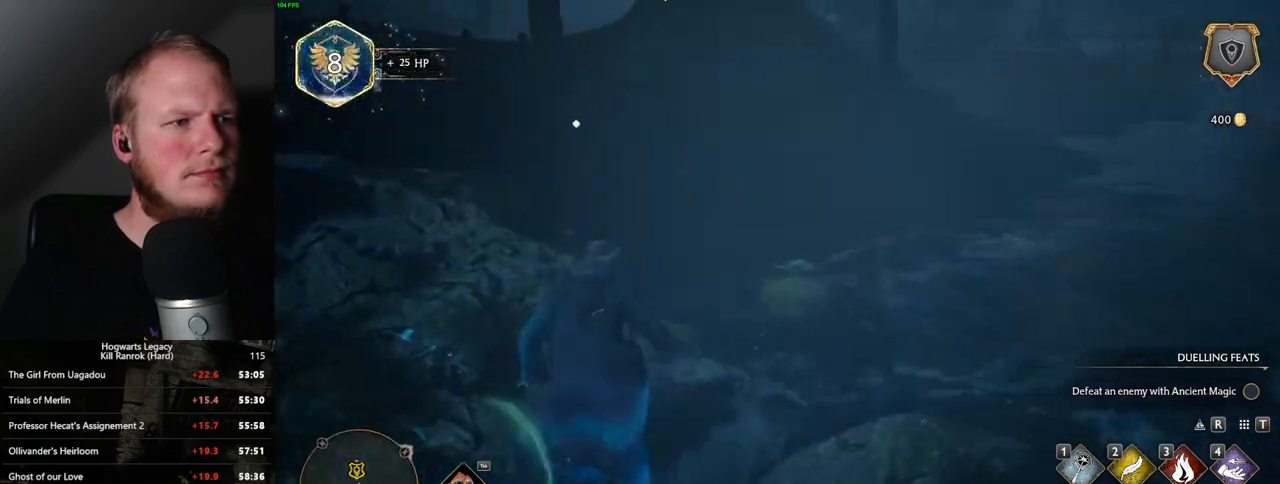
{"keys": ["w"], "mouse": [], "events": [[50, "mouse_mb5", "up"]]}
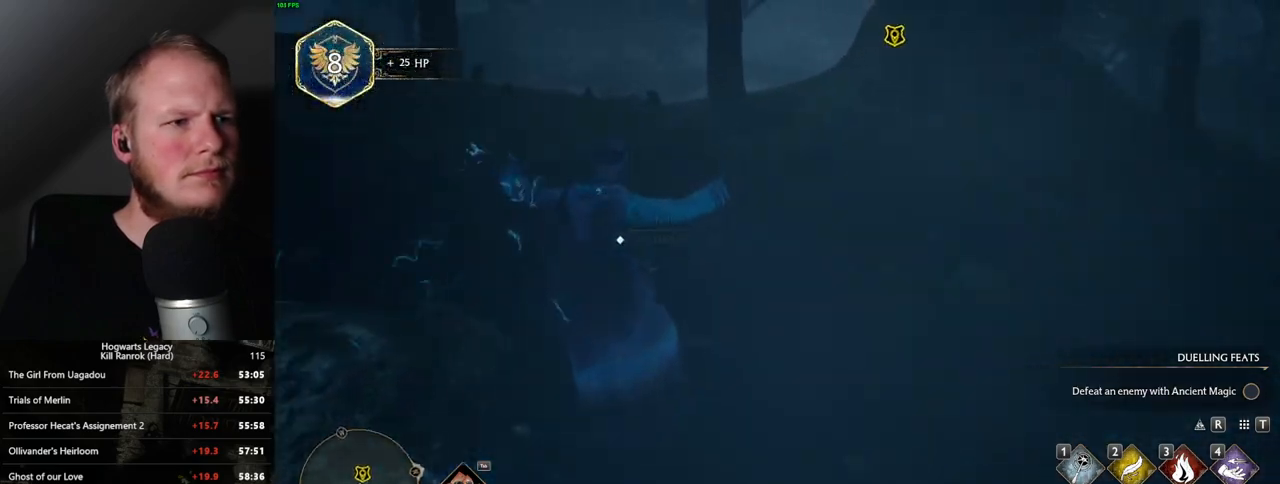
{"keys": ["w"], "mouse": ["mb5"], "events": [[367, "mouse_mb5", "down"]]}
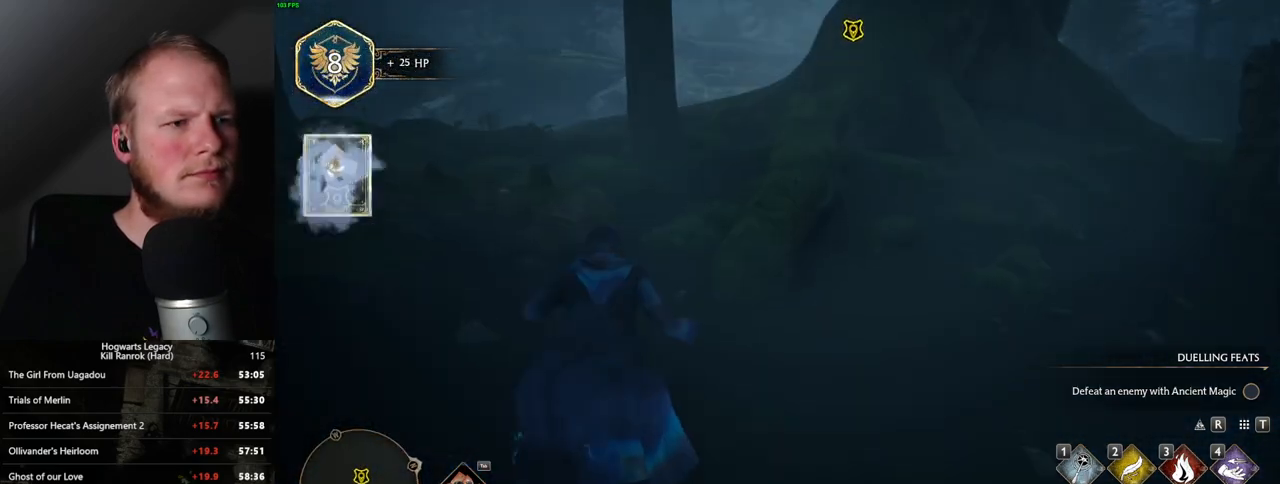
{"keys": ["w"], "mouse": [], "events": [[67, "mouse_mb5", "up"]]}
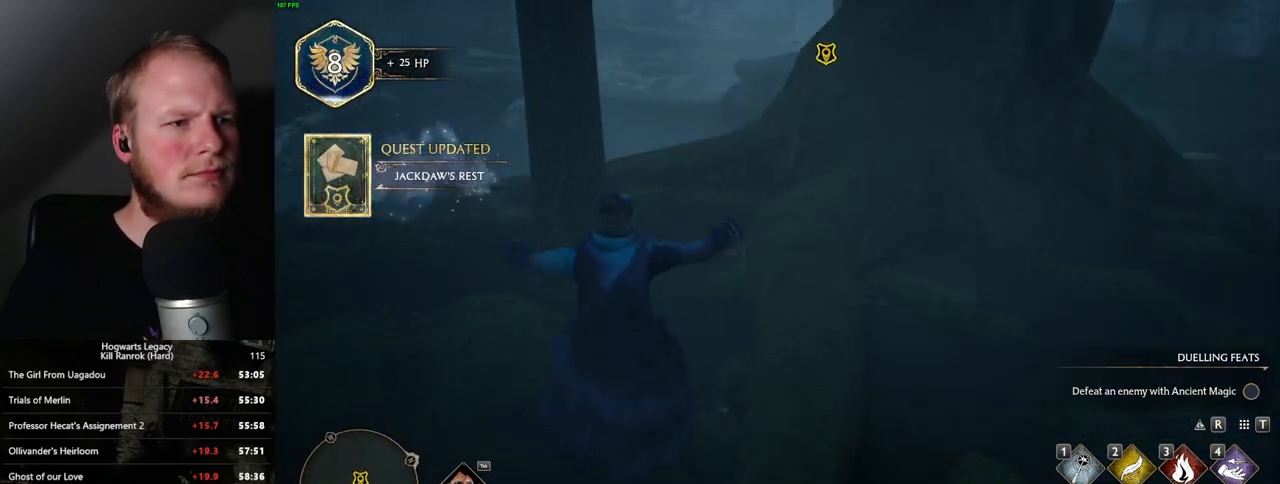
{"keys": ["w"], "mouse": [], "events": []}
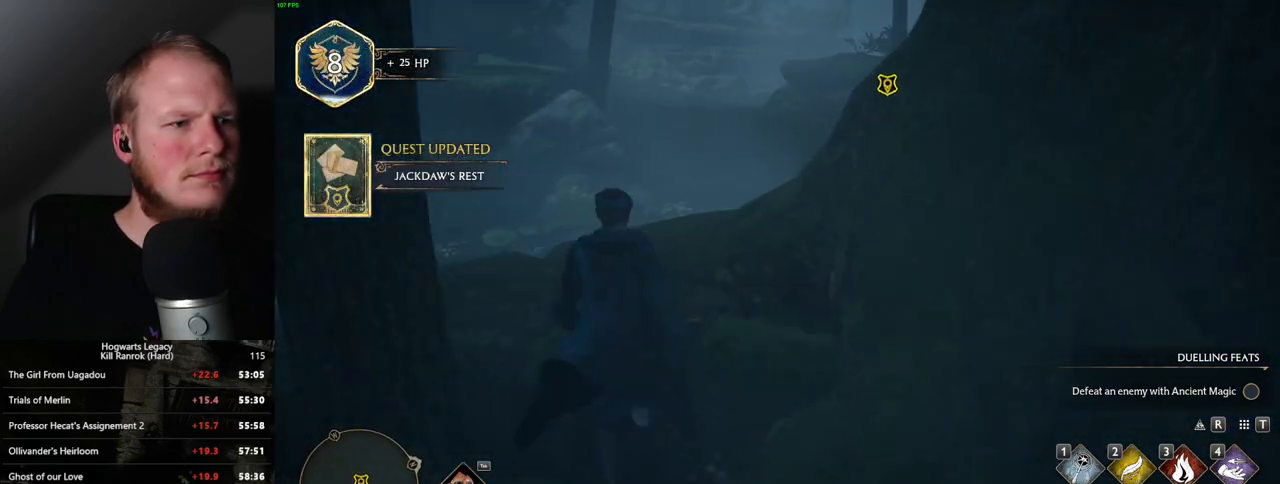
{"keys": ["w"], "mouse": [], "events": [[50, "mouse_mb5", "down"], [183, "mouse_mb5", "up"]]}
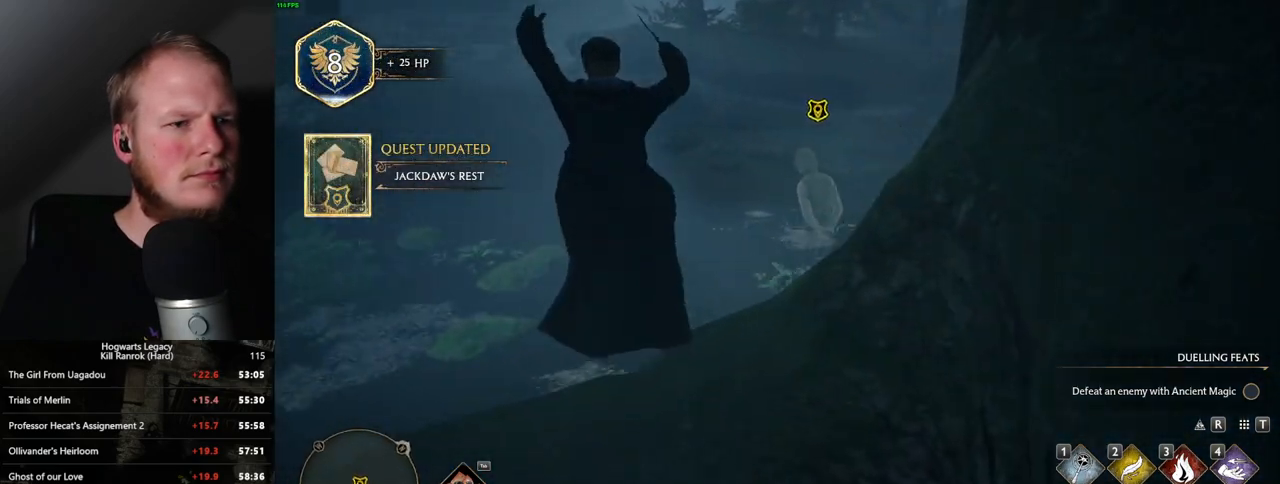
{"keys": ["f", "w"], "mouse": [], "events": [[183, "f", "down"], [250, "f", "up"], [333, "f", "down"], [417, "f", "up"], [500, "f", "down"]]}
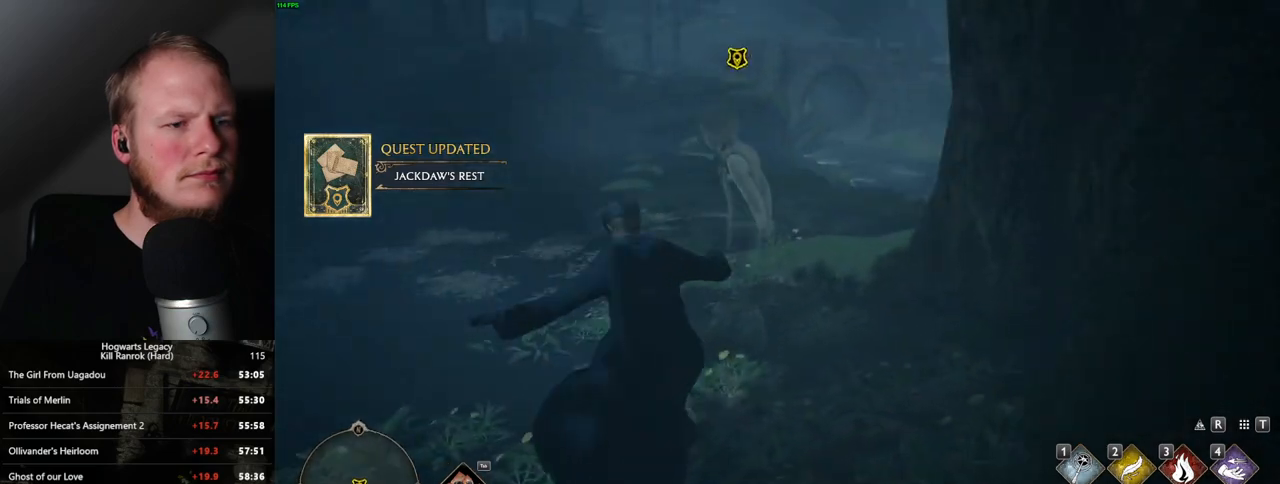
{"keys": ["f"], "mouse": [], "events": [[33, "w", "up"], [83, "f", "up"], [150, "f", "down"], [233, "f", "up"], [283, "f", "down"], [383, "f", "up"], [450, "f", "down"]]}
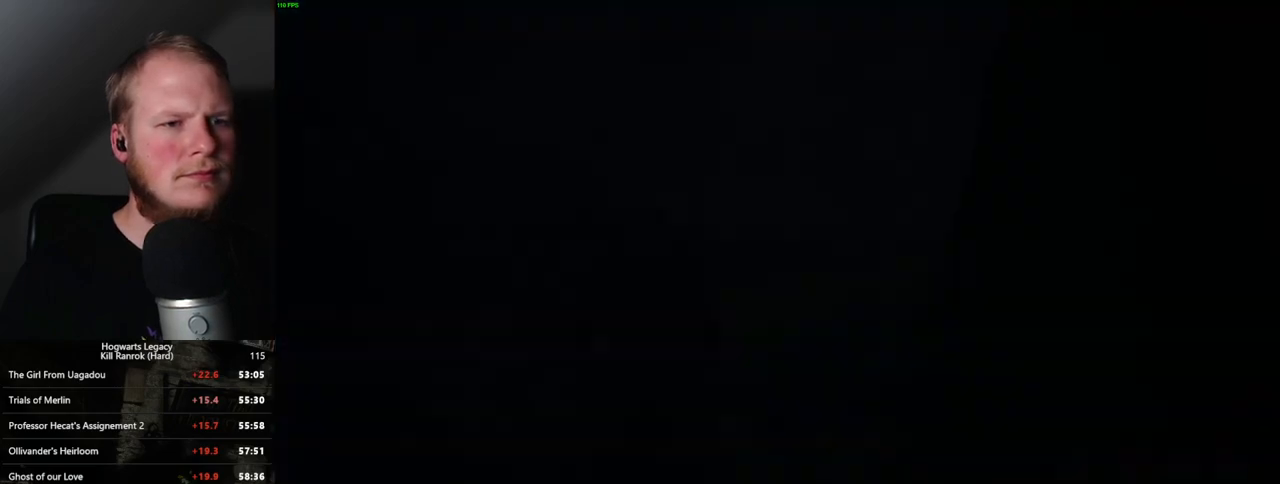
{"keys": ["q", "space"], "mouse": [], "events": [[67, "f", "up"], [283, "space", "down"], [300, "q", "down"], [367, "space", "up"], [383, "q", "up"], [467, "q", "down"], [483, "space", "down"]]}
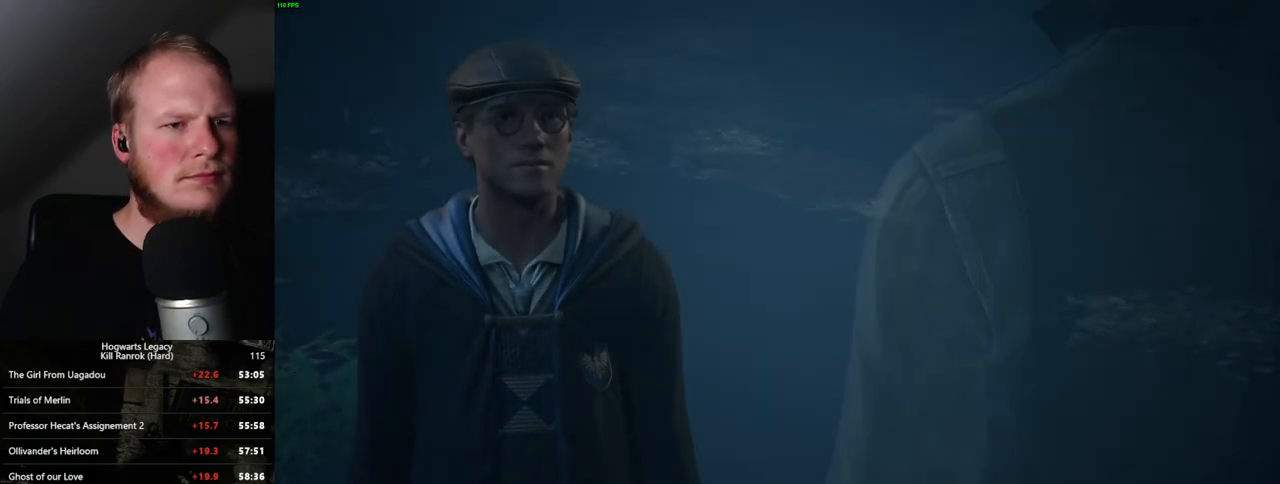
{"keys": [], "mouse": [], "events": [[33, "space", "up"], [50, "q", "up"], [117, "q", "down"], [133, "space", "down"], [183, "q", "up"], [200, "space", "up"], [267, "q", "down"], [283, "mouse_wheel", "down"], [283, "space", "down"], [333, "mouse_wheel", "up"], [333, "q", "up"], [350, "space", "up"], [433, "q", "down"], [433, "space", "down"], [500, "q", "up"], [500, "space", "up"]]}
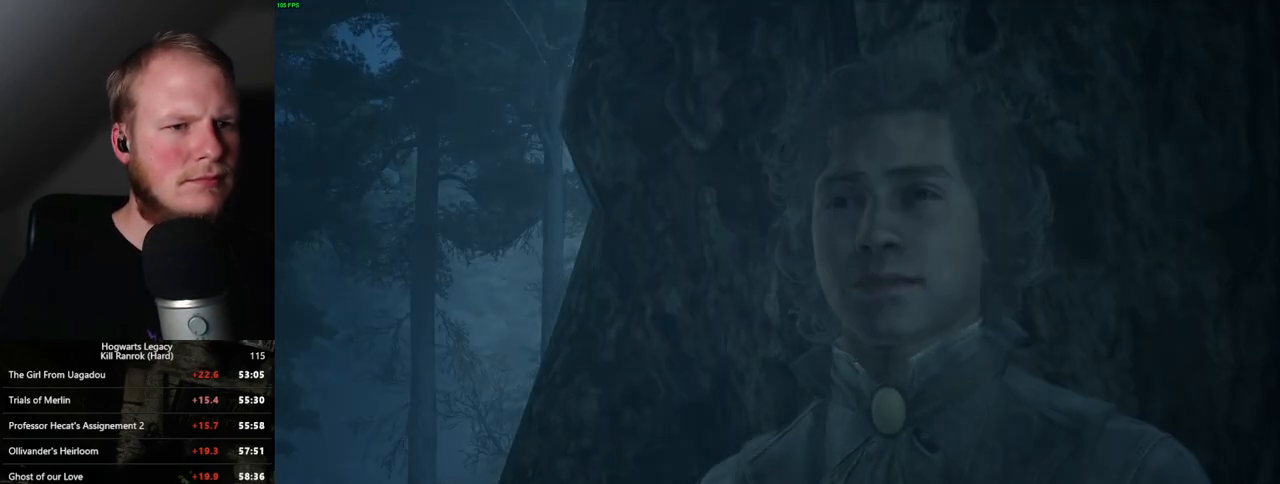
{"keys": [], "mouse": [], "events": [[100, "q", "down"], [117, "space", "down"], [150, "space", "up"], [167, "q", "up"], [250, "q", "down"], [333, "q", "up"], [400, "q", "down"], [433, "space", "down"], [467, "space", "up"], [483, "q", "up"]]}
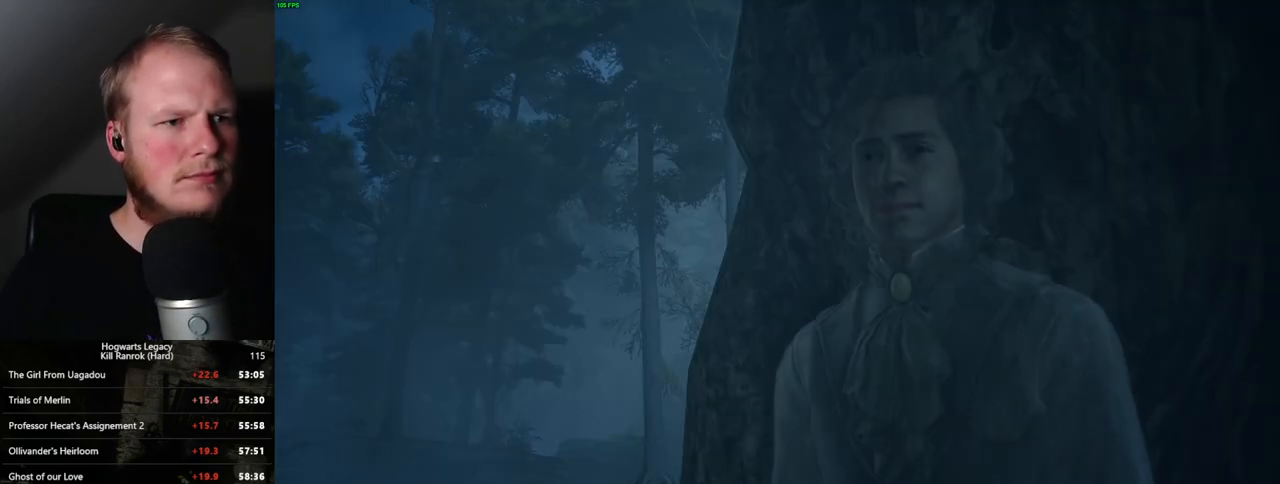
{"keys": [], "mouse": [], "events": [[67, "q", "down"], [83, "space", "down"], [150, "q", "up"], [150, "space", "up"], [233, "q", "down"], [250, "space", "down"], [300, "space", "up"], [317, "q", "up"], [333, "mouse_wheel", "down"], [383, "mouse_wheel", "up"], [400, "q", "down"], [417, "space", "down"], [467, "space", "up"], [483, "q", "up"]]}
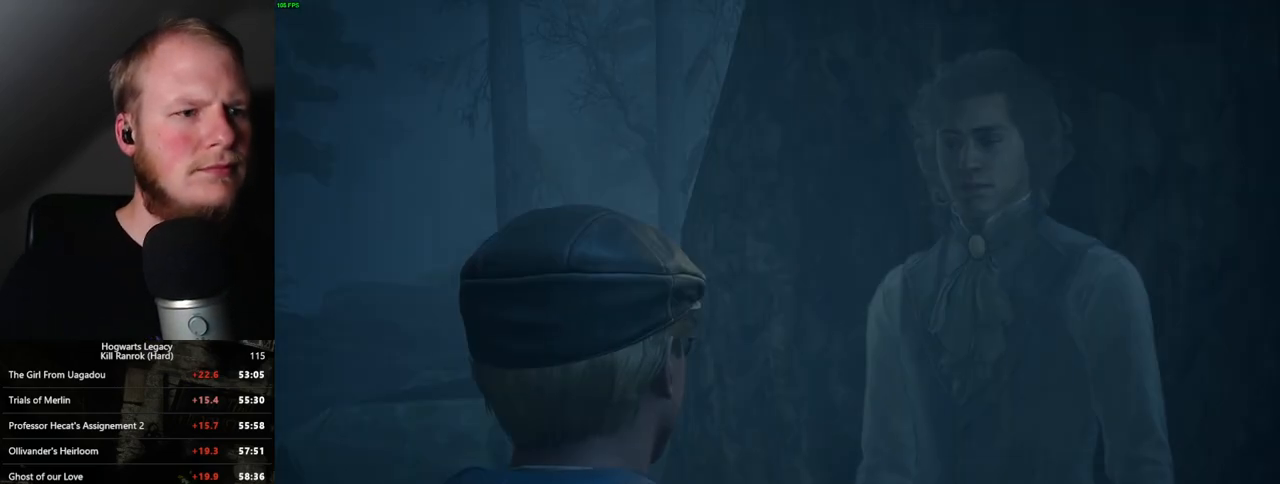
{"keys": [], "mouse": [], "events": [[67, "q", "down"], [83, "space", "down"], [133, "space", "up"], [150, "q", "up"], [233, "q", "down"], [250, "space", "down"], [283, "space", "up"], [300, "q", "up"], [383, "q", "down"], [417, "space", "down"], [450, "space", "up"], [483, "q", "up"]]}